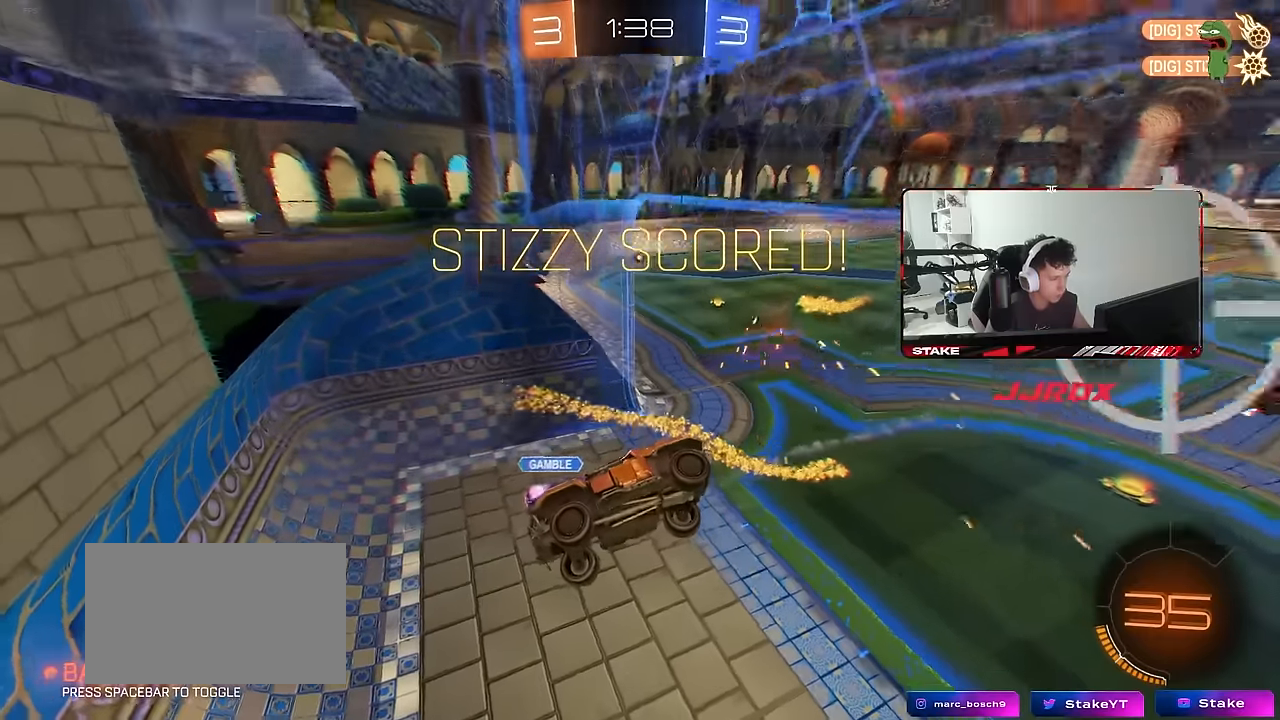
Gameplay with keyboard and mouse; each line is a JSON object with the keys and mouse buttons held at the frame after it. "events" lists presses ("down") and releases ("up") of "1", "2", "3", "4", "5", "a", "alt", "c", "caps_lock", "ctrl", "d", "e", "f", "g", "q", "r", "s", "shift", "space", "t", "tab", "v", "w", "x", "z", "mouse_left", "mouse_wheel" and "mouse_right" between this image and that frame as [ms after this image, input, new state], when the widget could be followed in between. "mouse_left", "mouse_wheel", "mouse_right" = the "left", "wheel", "right" buttons of the "mouse" list. No other keys are recorded. "wheel" means that the mouse wheel is clicked or scrolled. "mouse_move" is the direction in which the mouse moves at that frame (one of eight, or "still"), when it could be read.
{"keys": ["d", "tab"], "mouse": [], "mouse_move": "still", "events": [[100, "tab", "down"], [233, "d", "up"], [233, "s", "up"], [383, "d", "down"]]}
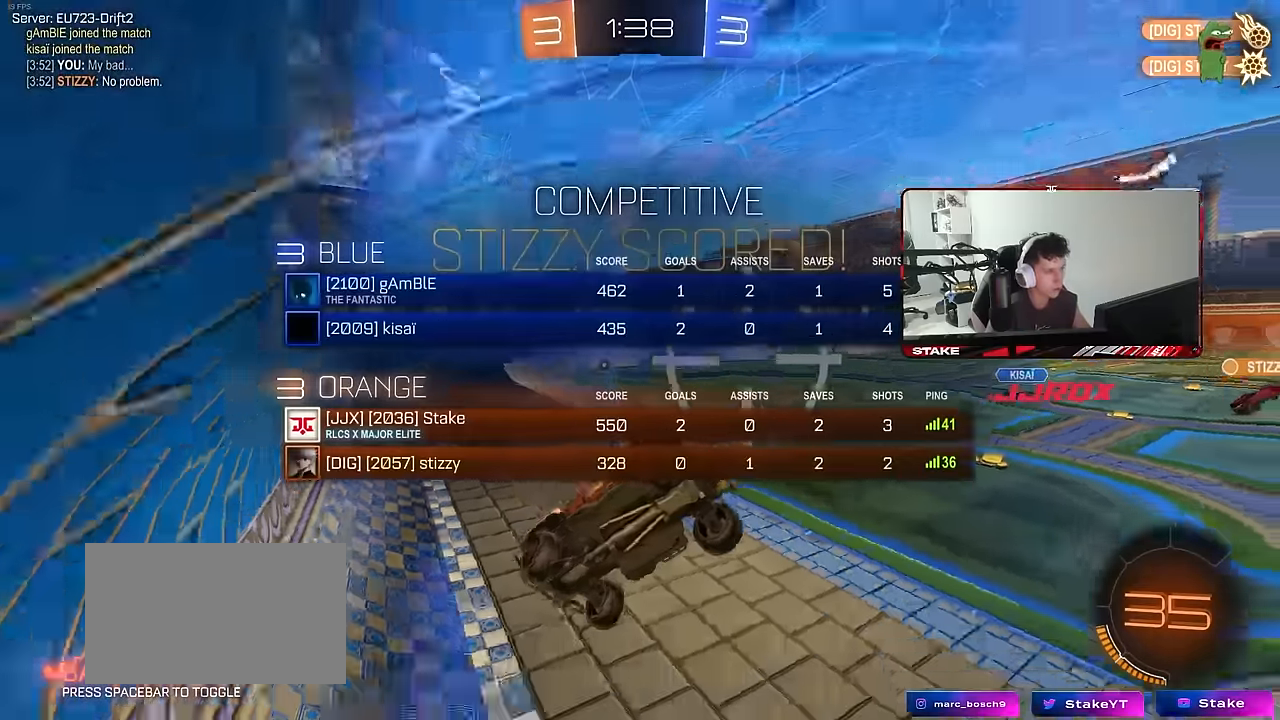
{"keys": ["d", "tab", "w"], "mouse": [], "mouse_move": "still", "events": [[166, "w", "down"]]}
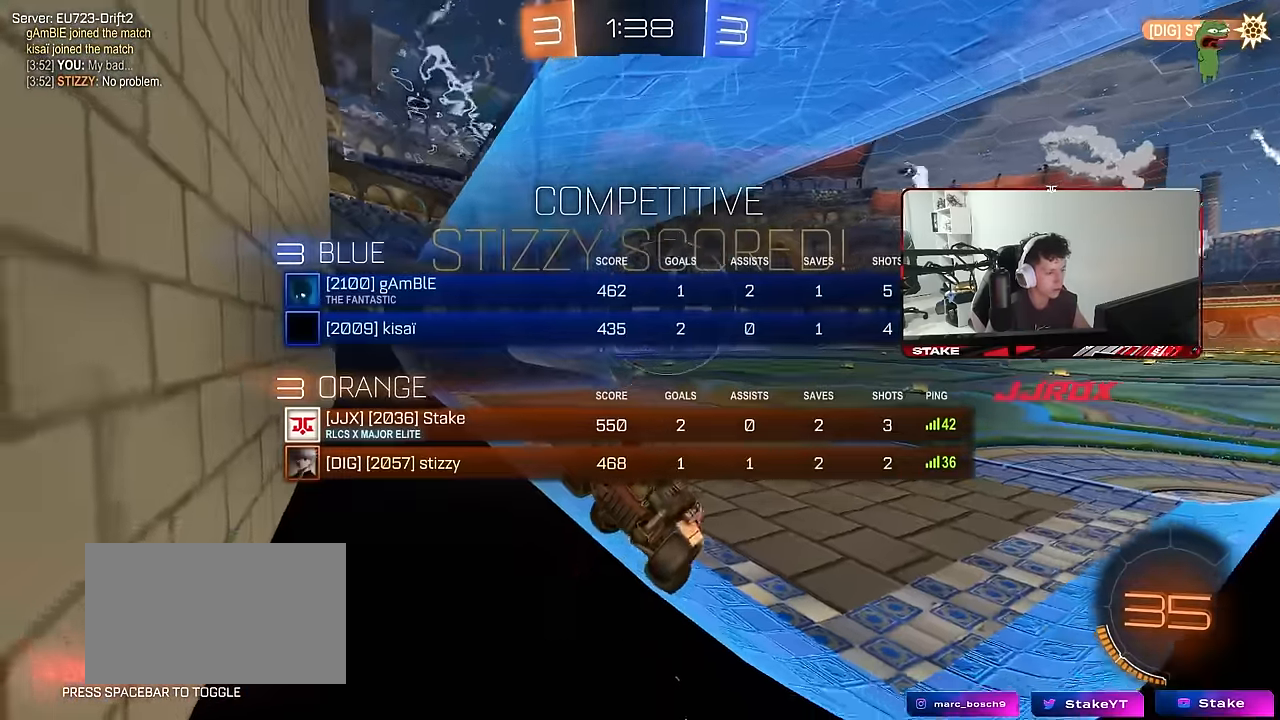
{"keys": [], "mouse": [], "mouse_move": "still", "events": [[33, "mouse_right", "down"], [133, "d", "up"], [133, "tab", "up"], [133, "w", "up"], [233, "d", "down"], [233, "mouse_right", "up"], [233, "s", "down"], [366, "a", "down"], [366, "d", "up"], [366, "shift", "down"], [500, "a", "up"], [500, "s", "up"], [500, "shift", "up"]]}
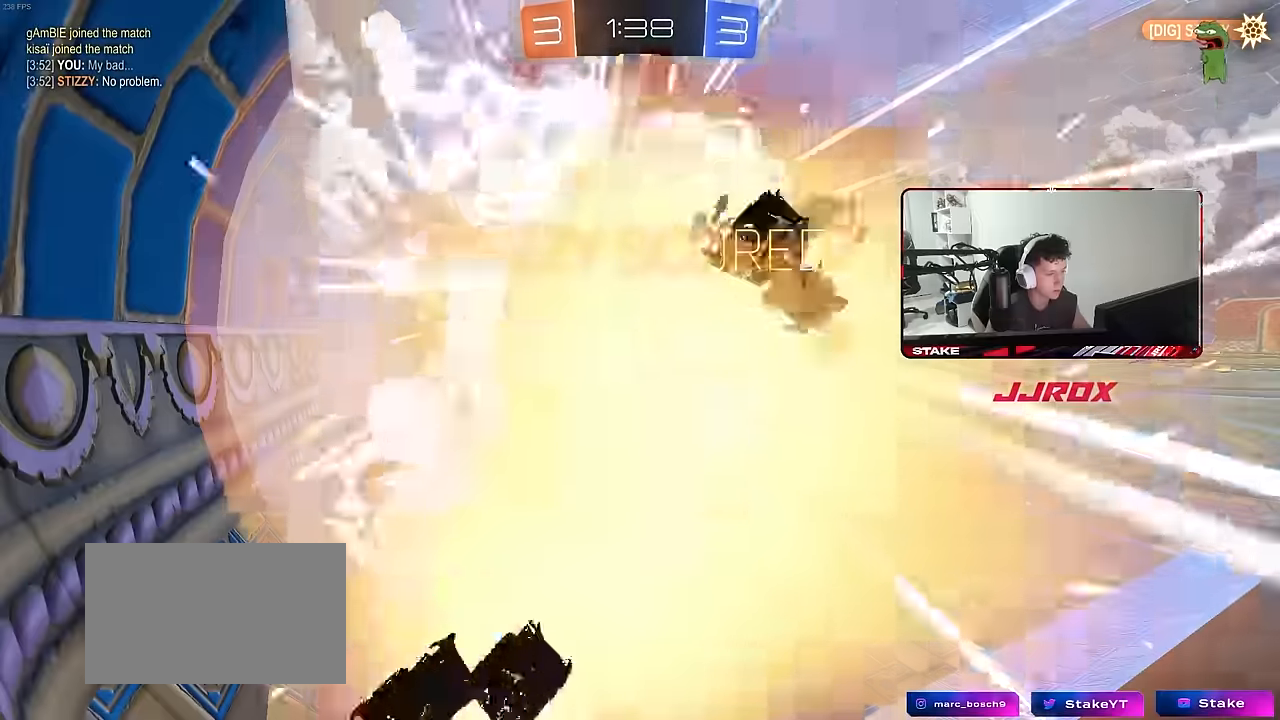
{"keys": [], "mouse": [], "mouse_move": "still", "events": [[333, "mouse_right", "down"], [483, "mouse_right", "up"]]}
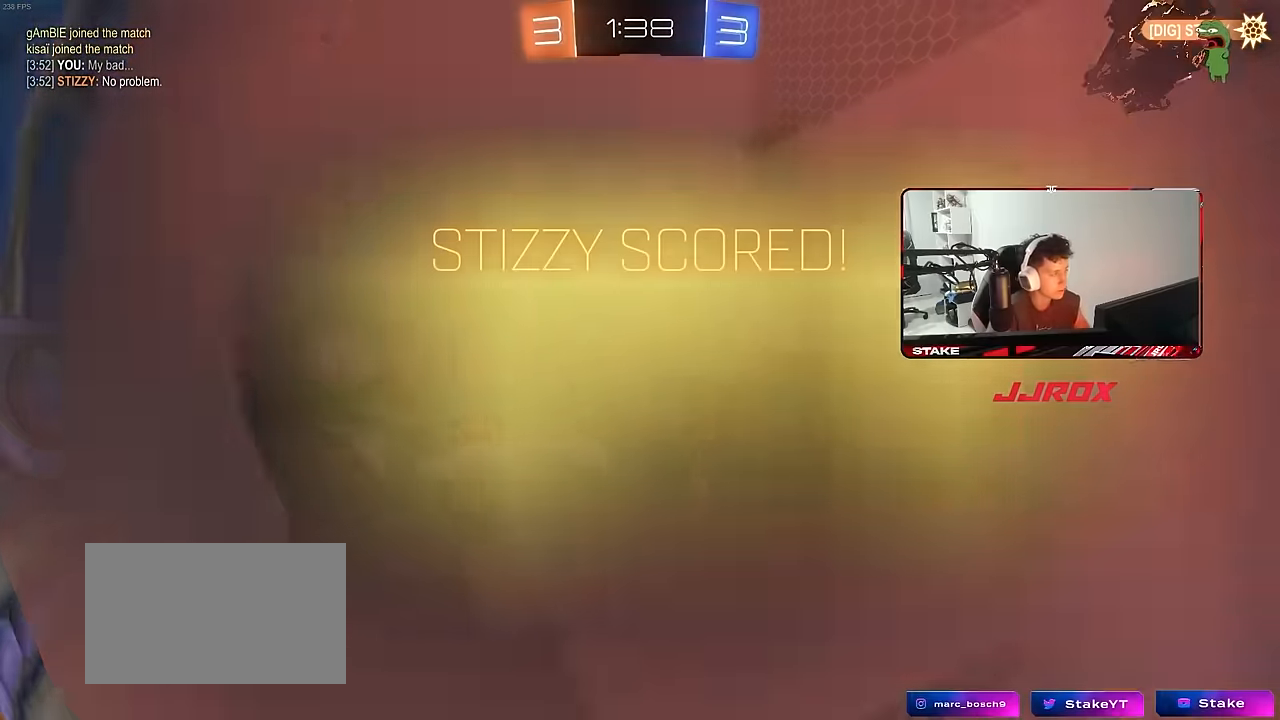
{"keys": [], "mouse": ["right"], "mouse_move": "still", "events": [[16, "mouse_right", "down"], [250, "mouse_right", "up"], [450, "mouse_right", "down"]]}
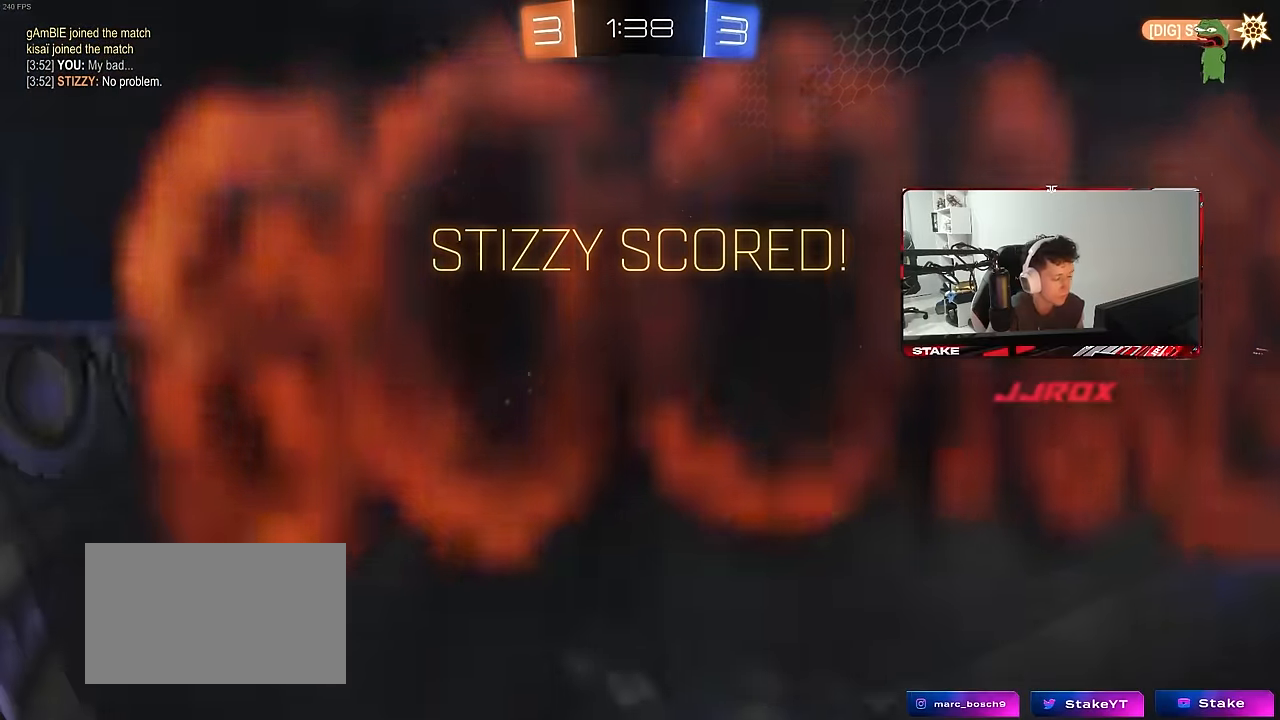
{"keys": [], "mouse": [], "mouse_move": "still", "events": [[33, "mouse_right", "up"], [183, "mouse_right", "down"], [366, "mouse_right", "up"]]}
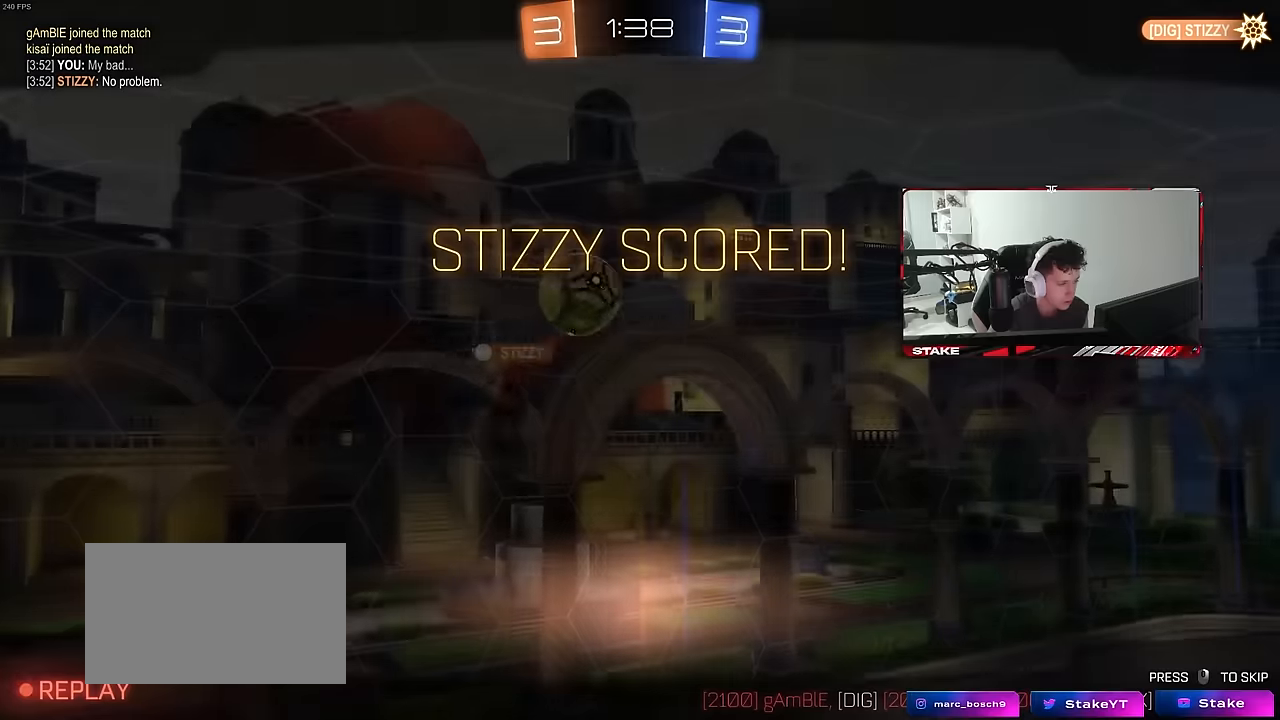
{"keys": [], "mouse": [], "mouse_move": "still", "events": []}
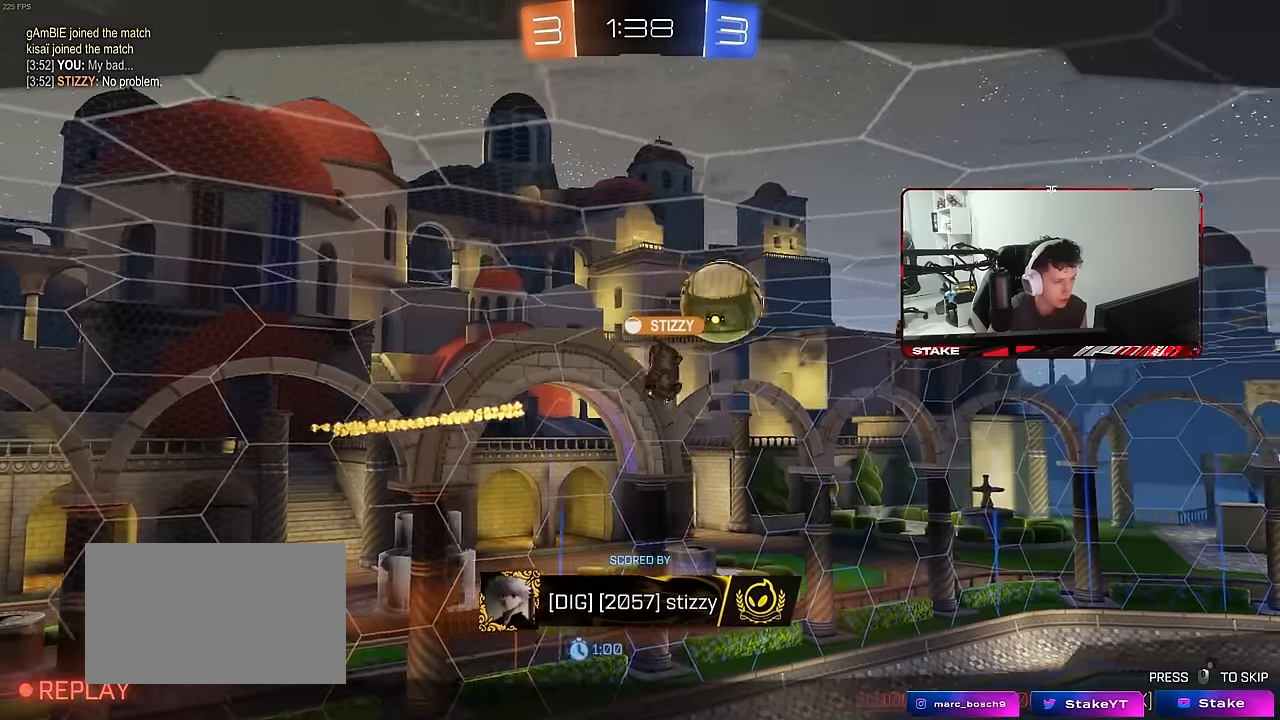
{"keys": [], "mouse": ["right"], "mouse_move": "still", "events": [[300, "mouse_right", "down"]]}
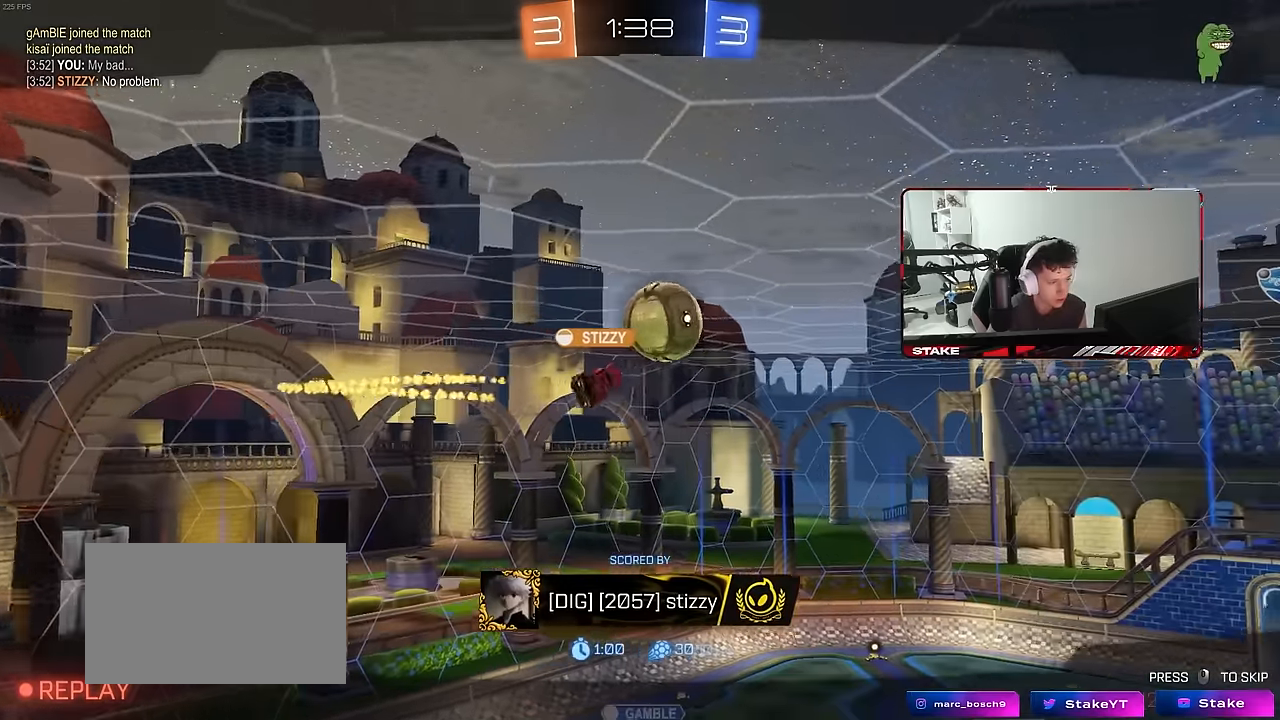
{"keys": [], "mouse": ["right"], "mouse_move": "still", "events": [[33, "mouse_right", "up"], [133, "mouse_right", "down"], [316, "mouse_right", "up"], [366, "mouse_right", "down"]]}
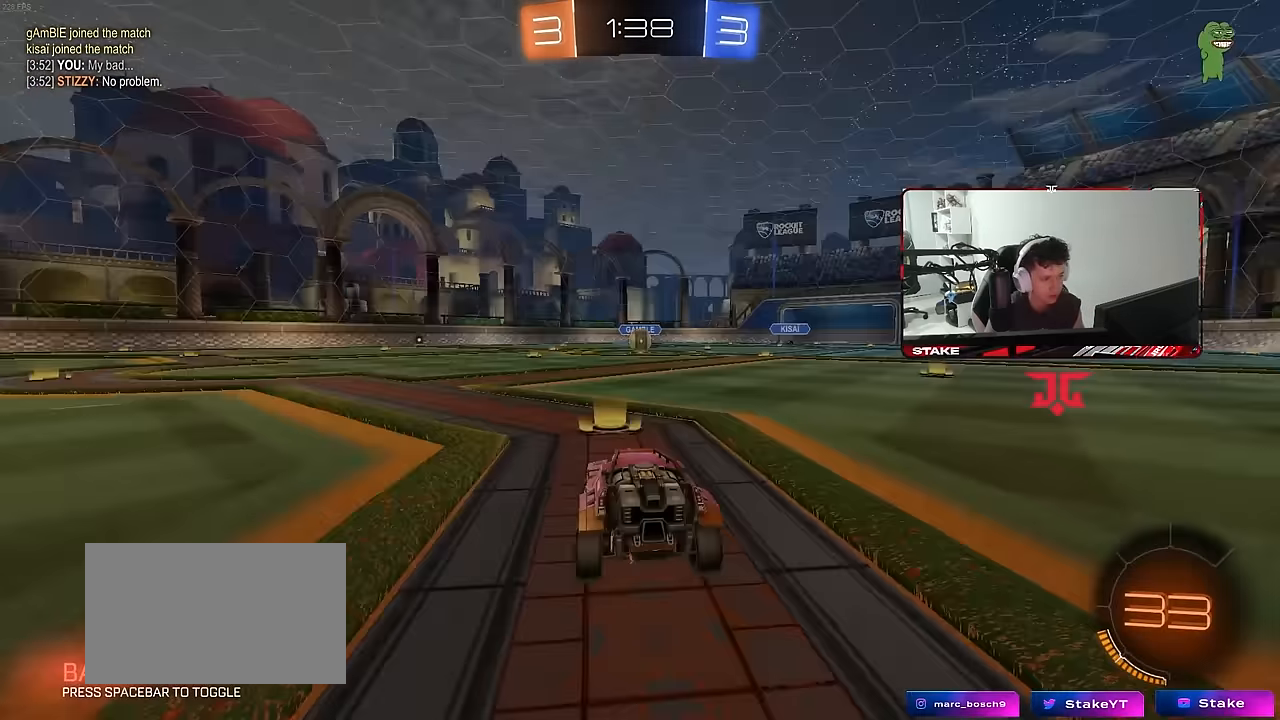
{"keys": [], "mouse": [], "mouse_move": "right", "events": [[50, "mouse_right", "up"]]}
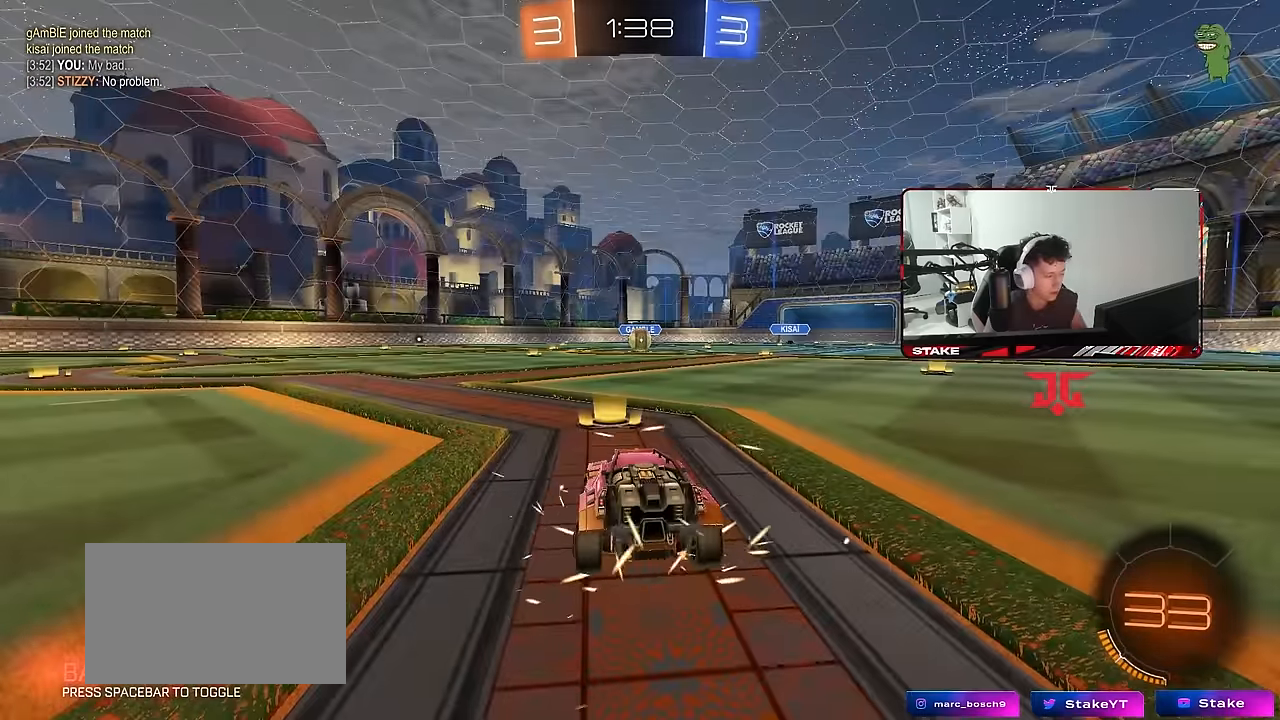
{"keys": [], "mouse": [], "mouse_move": "still", "events": [[300, "space", "down"], [400, "space", "up"]]}
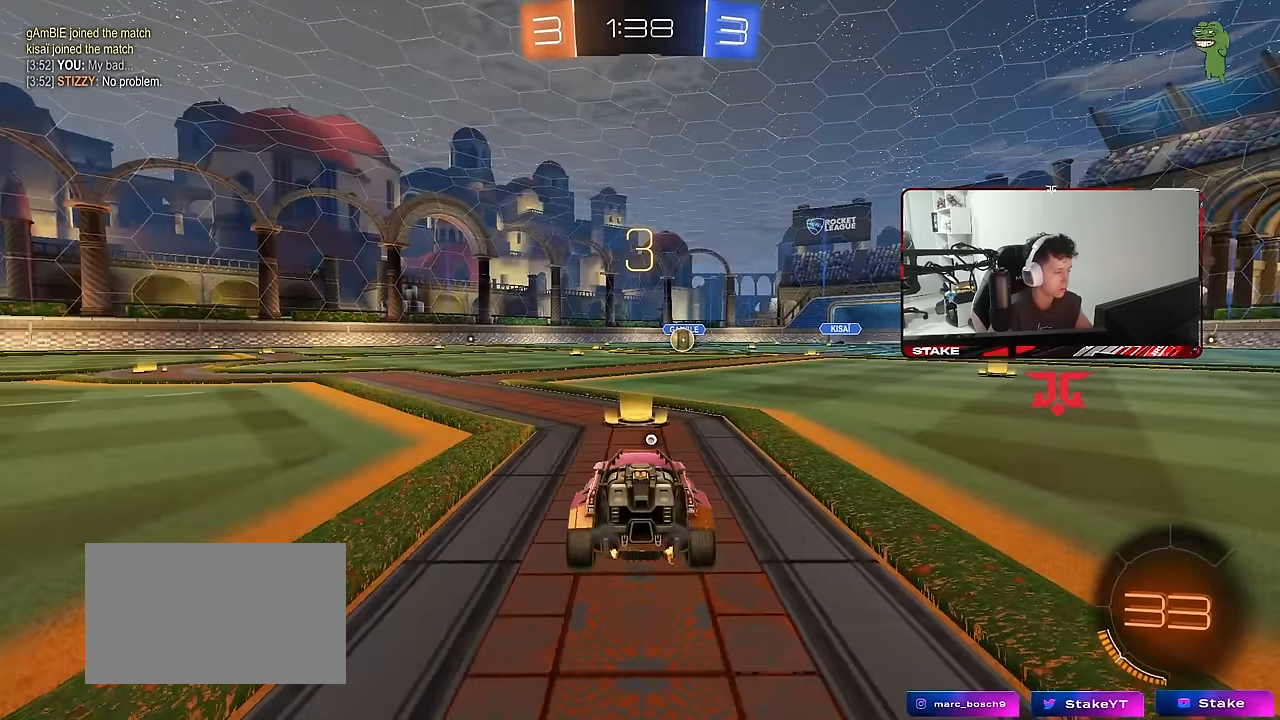
{"keys": ["tab", "w"], "mouse": ["left"], "mouse_move": "left", "events": [[83, "tab", "down"], [133, "mouse_left", "down"], [466, "w", "down"]]}
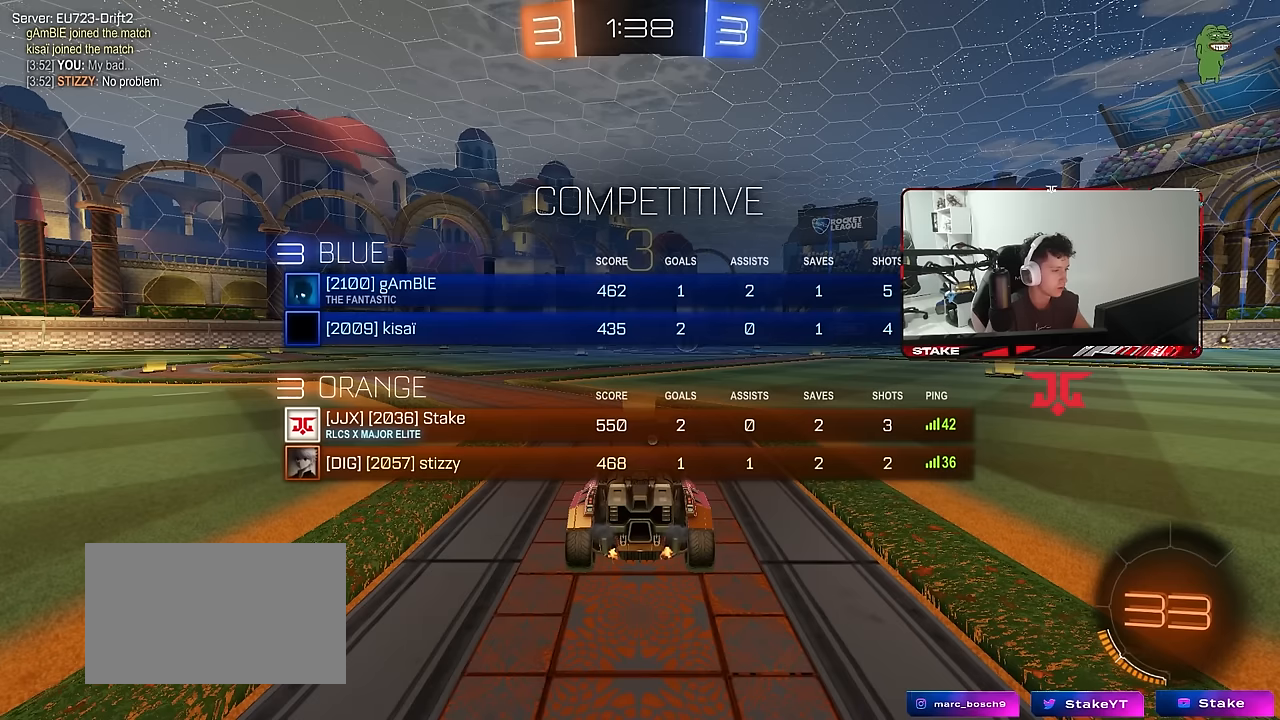
{"keys": ["tab", "w"], "mouse": ["left"], "mouse_move": "still", "events": []}
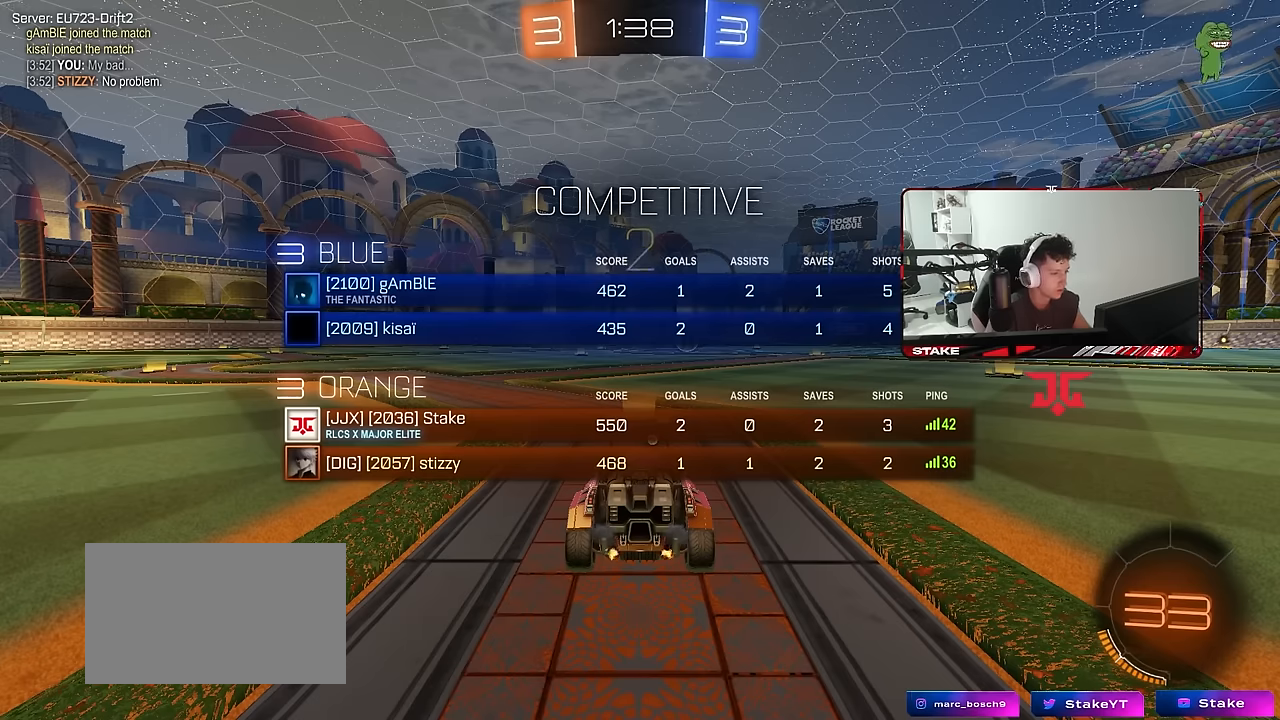
{"keys": ["tab", "w"], "mouse": ["left"], "mouse_move": "left", "events": []}
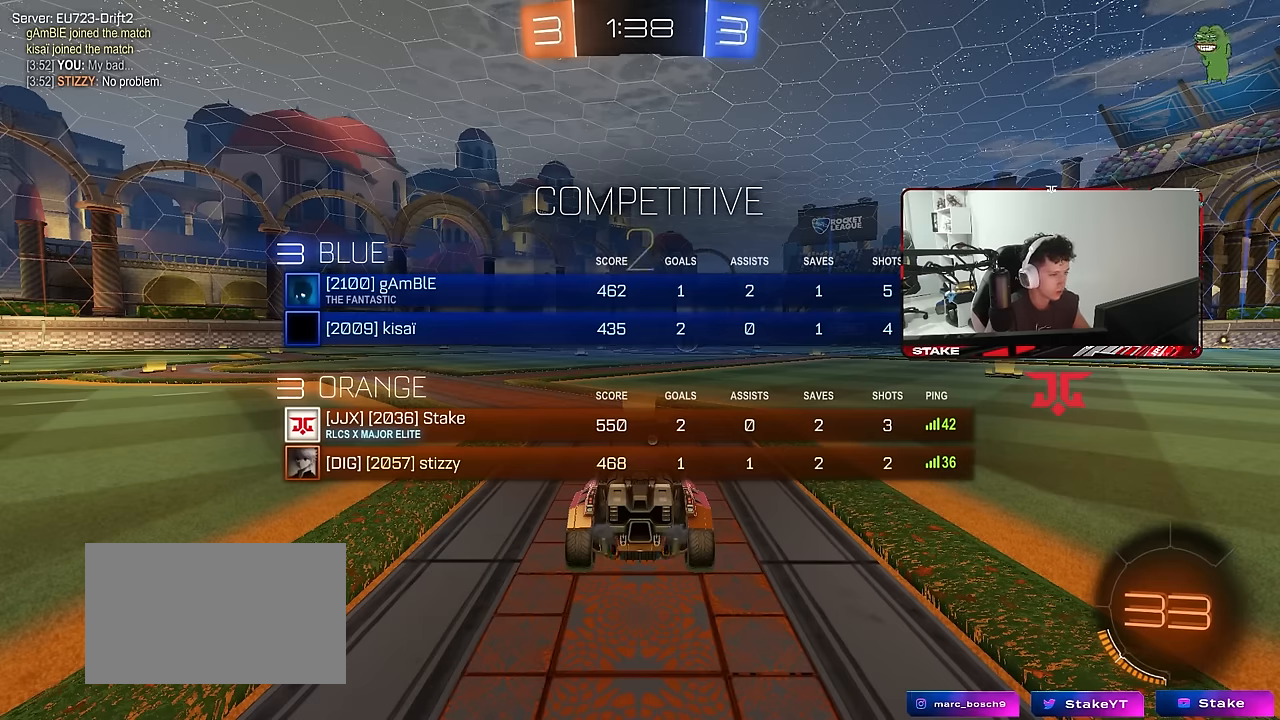
{"keys": ["tab", "w"], "mouse": ["left"], "mouse_move": "right", "events": [[83, "tab", "up"], [417, "tab", "down"]]}
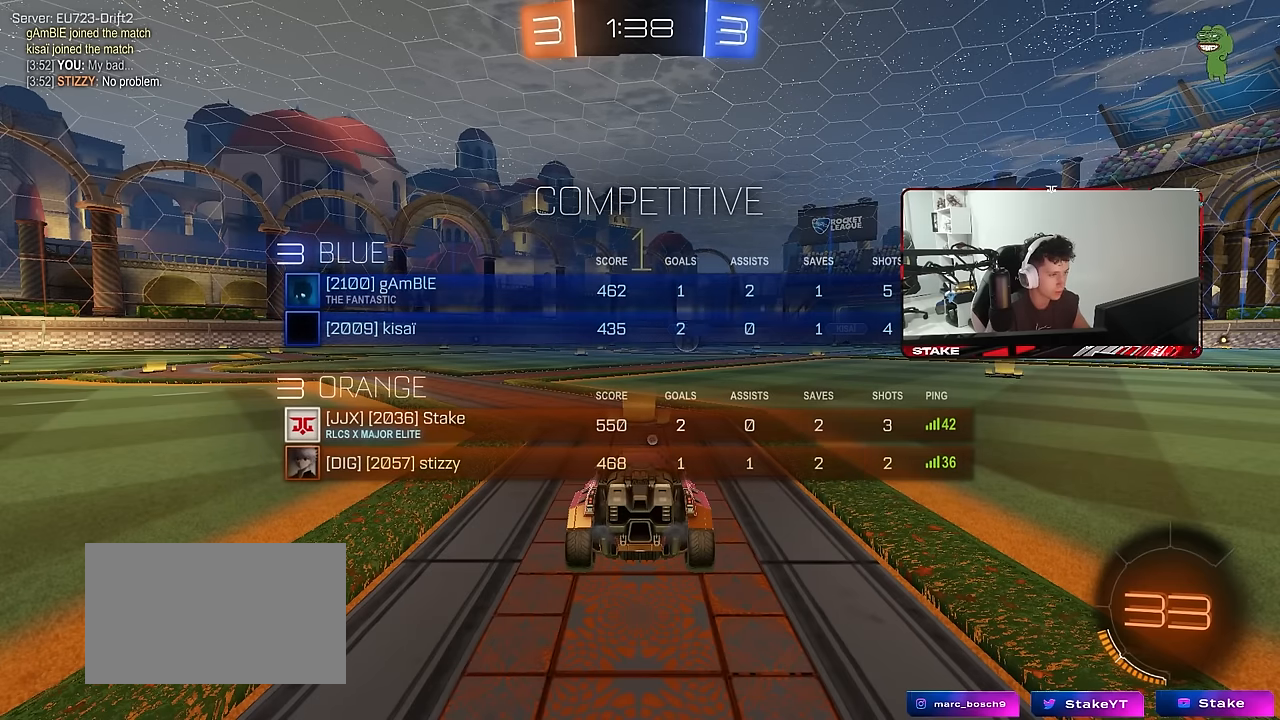
{"keys": ["w"], "mouse": ["left"], "mouse_move": "still", "events": [[200, "tab", "up"]]}
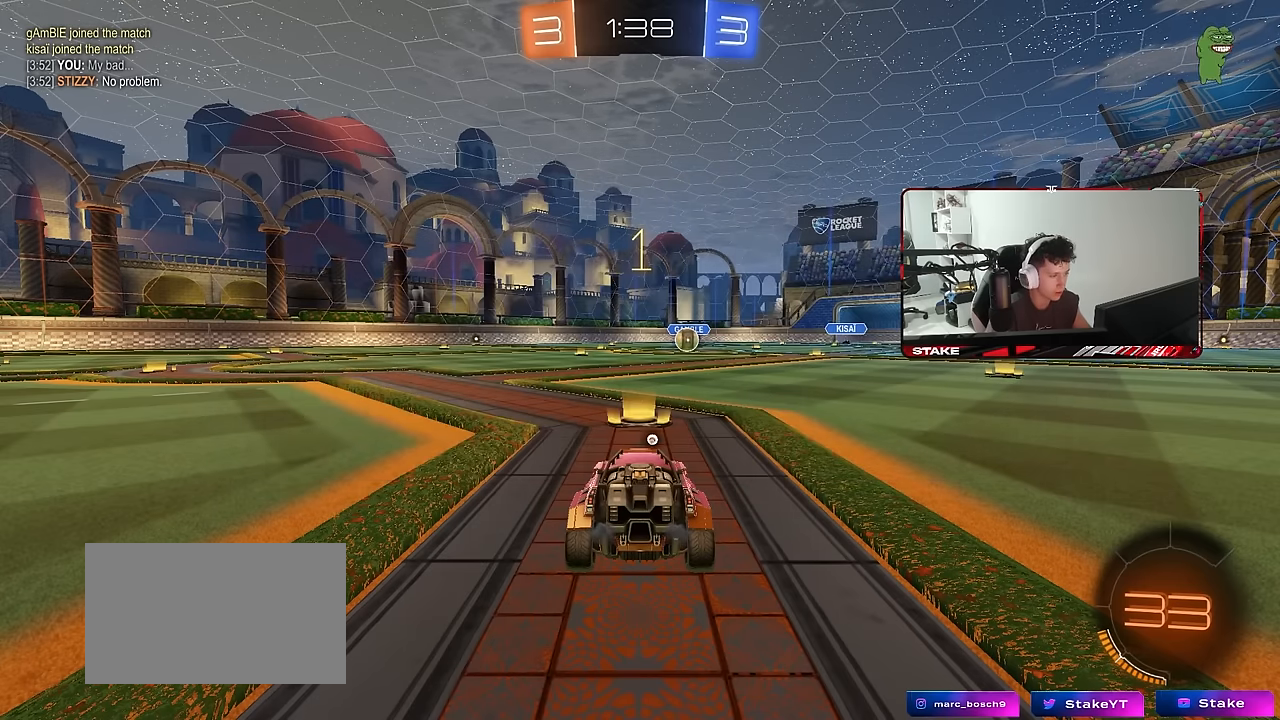
{"keys": ["d", "w"], "mouse": ["left"], "mouse_move": "still", "events": [[450, "d", "down"]]}
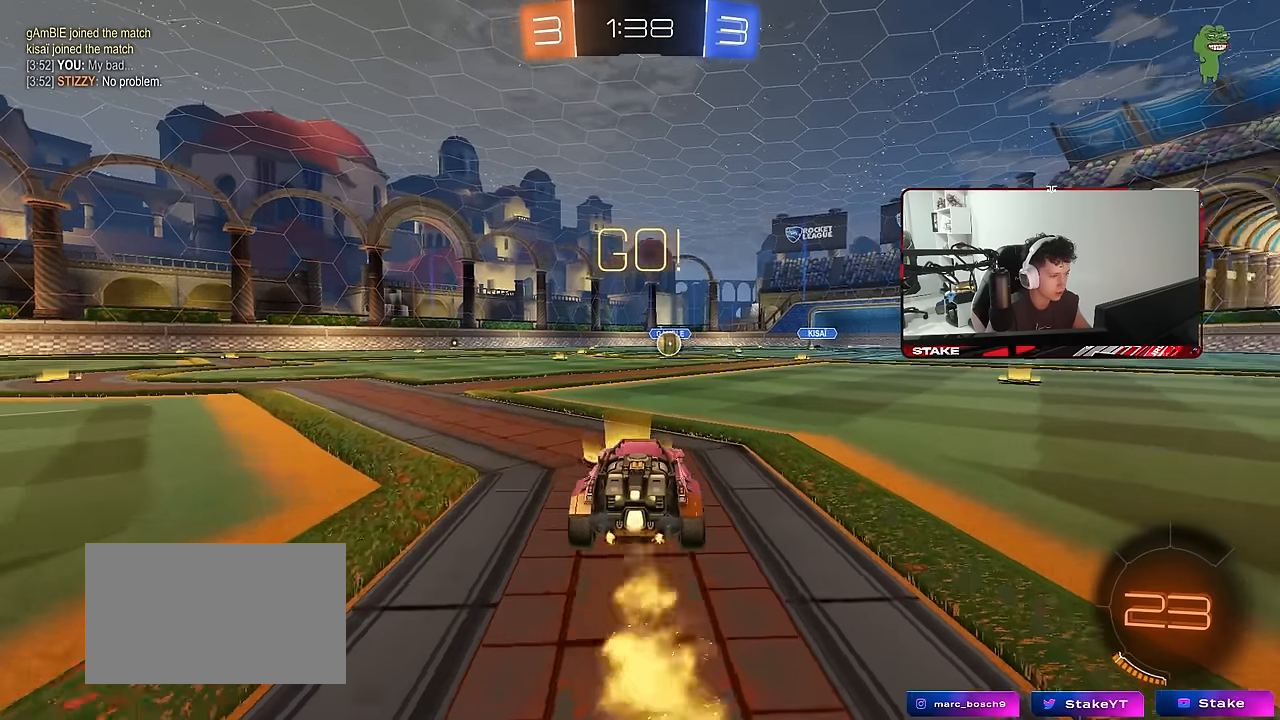
{"keys": ["a", "s", "shift"], "mouse": ["left"], "mouse_move": "still", "events": [[33, "mouse_right", "down"], [33, "space", "down"], [83, "space", "up"], [133, "a", "down"], [133, "d", "up"], [133, "mouse_right", "up"], [133, "shift", "down"], [183, "mouse_right", "down"], [183, "w", "up"], [233, "s", "down"], [267, "mouse_right", "up"]]}
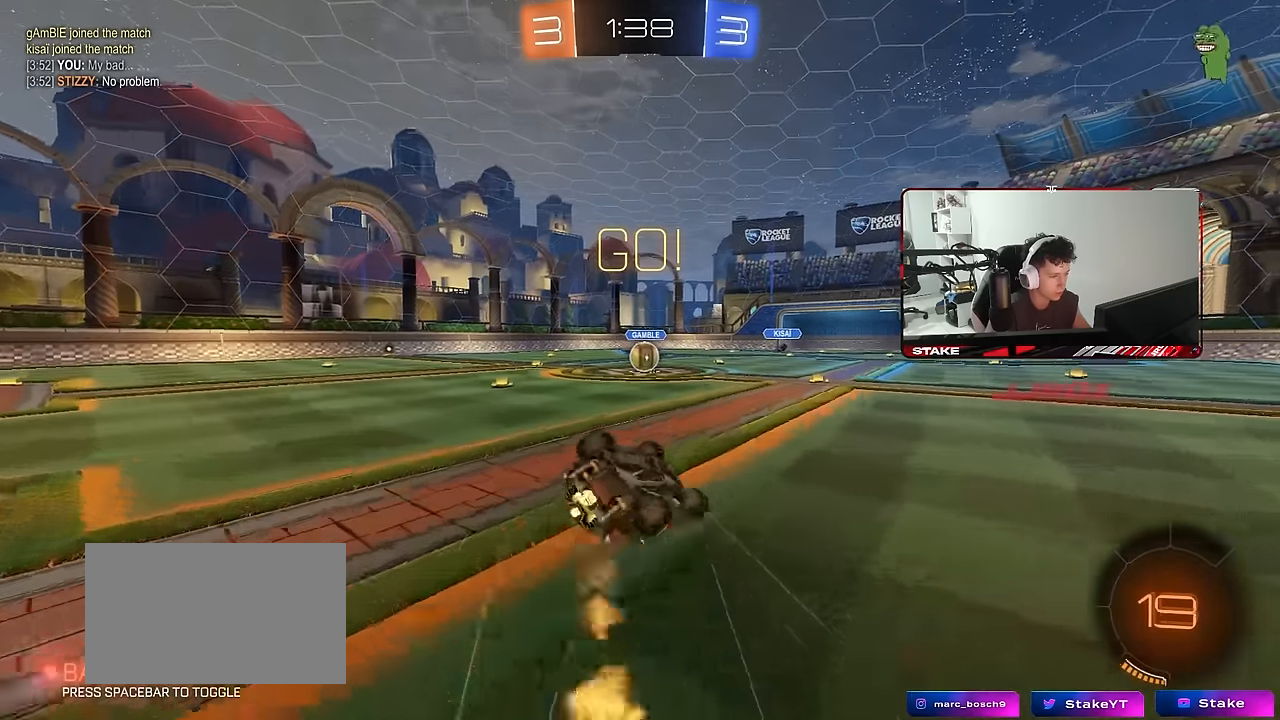
{"keys": ["a", "s"], "mouse": [], "mouse_move": "still", "events": [[150, "s", "up"], [250, "s", "down"], [483, "mouse_left", "up"], [483, "shift", "up"]]}
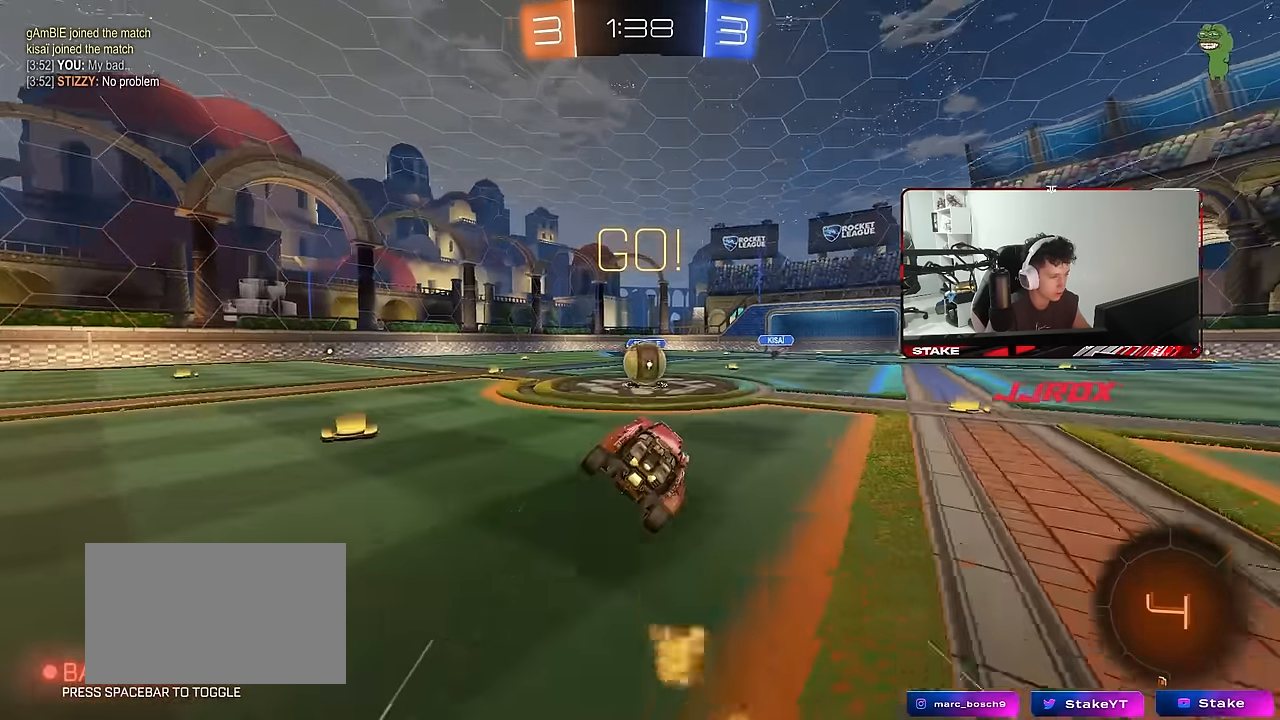
{"keys": ["a", "shift", "w"], "mouse": [], "mouse_move": "still", "events": [[17, "a", "up"], [17, "s", "up"], [300, "mouse_right", "down"], [400, "d", "down"], [450, "w", "down"], [483, "a", "down"], [483, "d", "up"], [483, "mouse_right", "up"], [483, "shift", "down"]]}
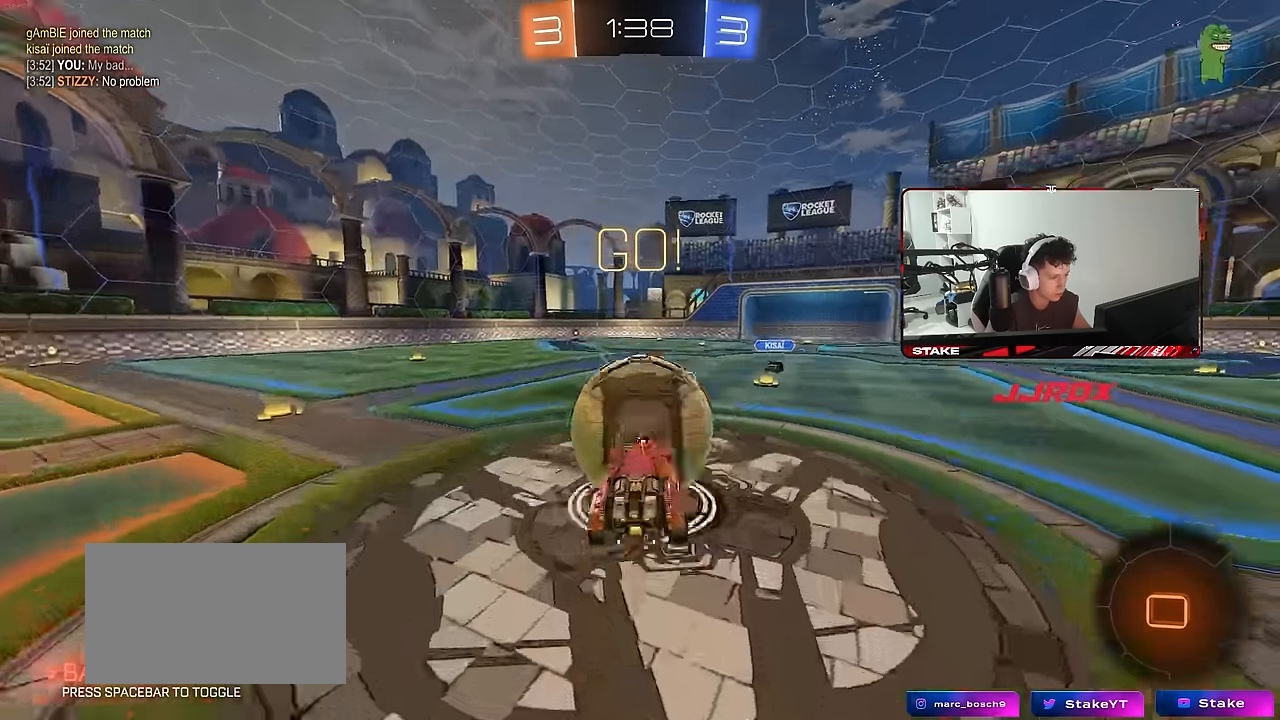
{"keys": ["a", "s", "shift"], "mouse": [], "mouse_move": "still", "events": [[33, "mouse_right", "down"], [133, "w", "up"], [183, "s", "down"], [267, "mouse_right", "up"]]}
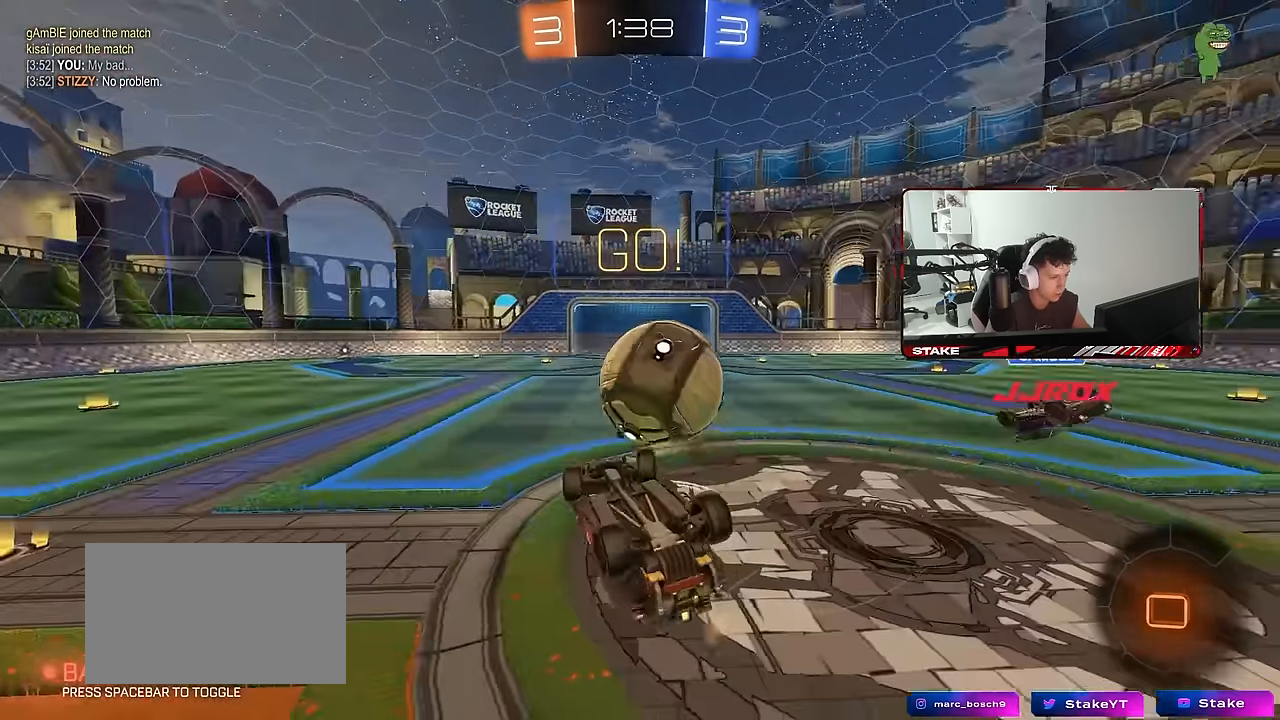
{"keys": [], "mouse": [], "mouse_move": "still", "events": [[17, "s", "up"], [200, "w", "down"], [233, "shift", "up"], [333, "a", "up"], [383, "w", "up"]]}
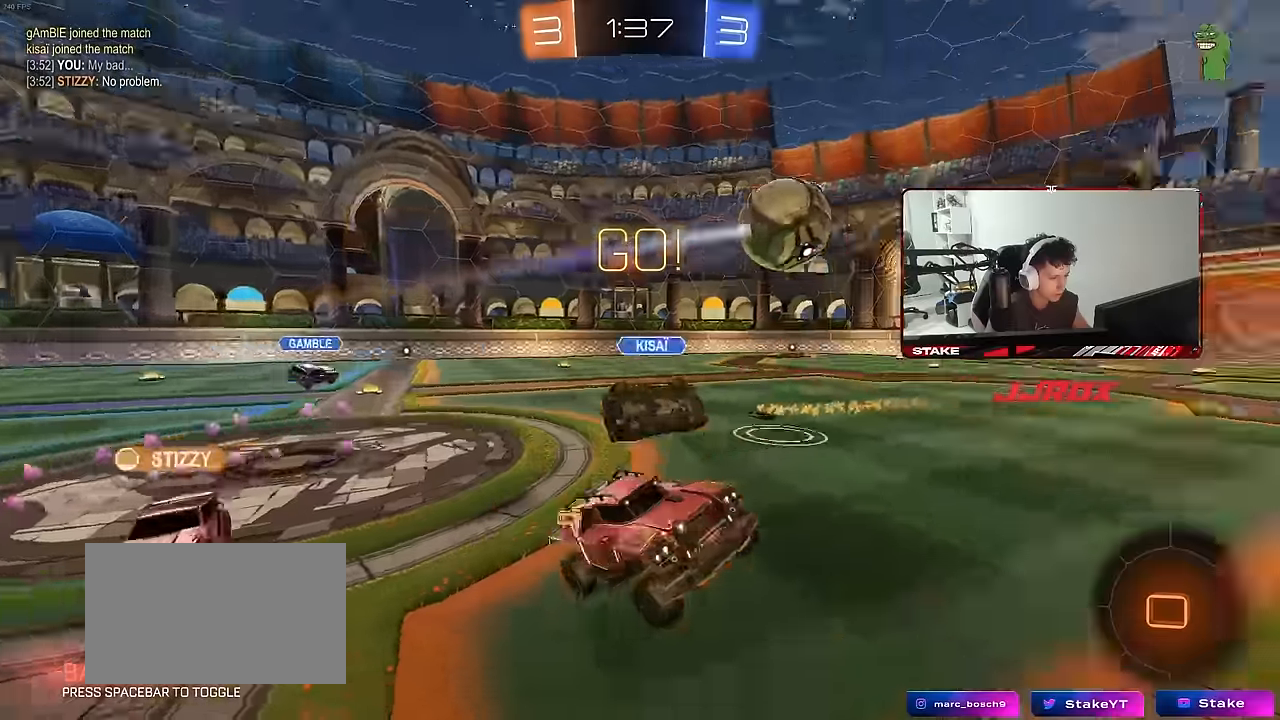
{"keys": ["w"], "mouse": [], "mouse_move": "still", "events": [[167, "a", "down"], [217, "w", "down"], [400, "a", "up"]]}
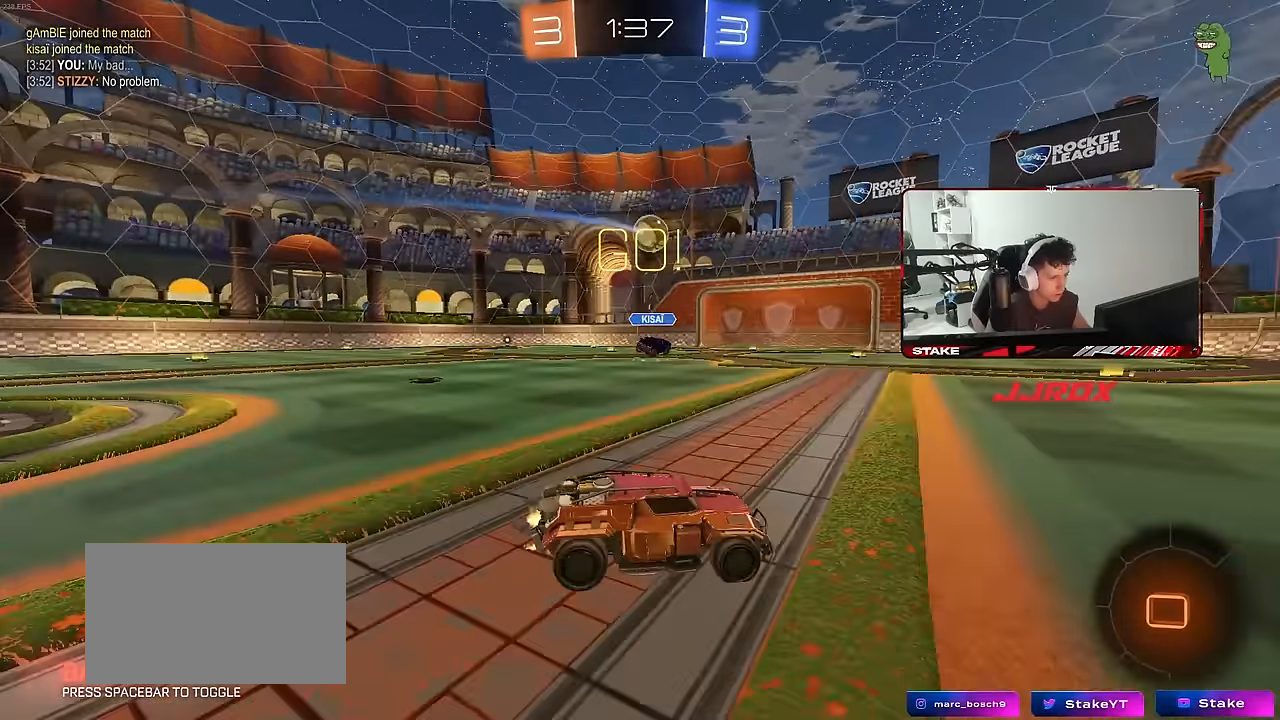
{"keys": ["w"], "mouse": ["right"], "mouse_move": "still", "events": [[217, "a", "down"], [367, "a", "up"], [367, "mouse_right", "down"], [467, "mouse_right", "up"], [500, "mouse_right", "down"]]}
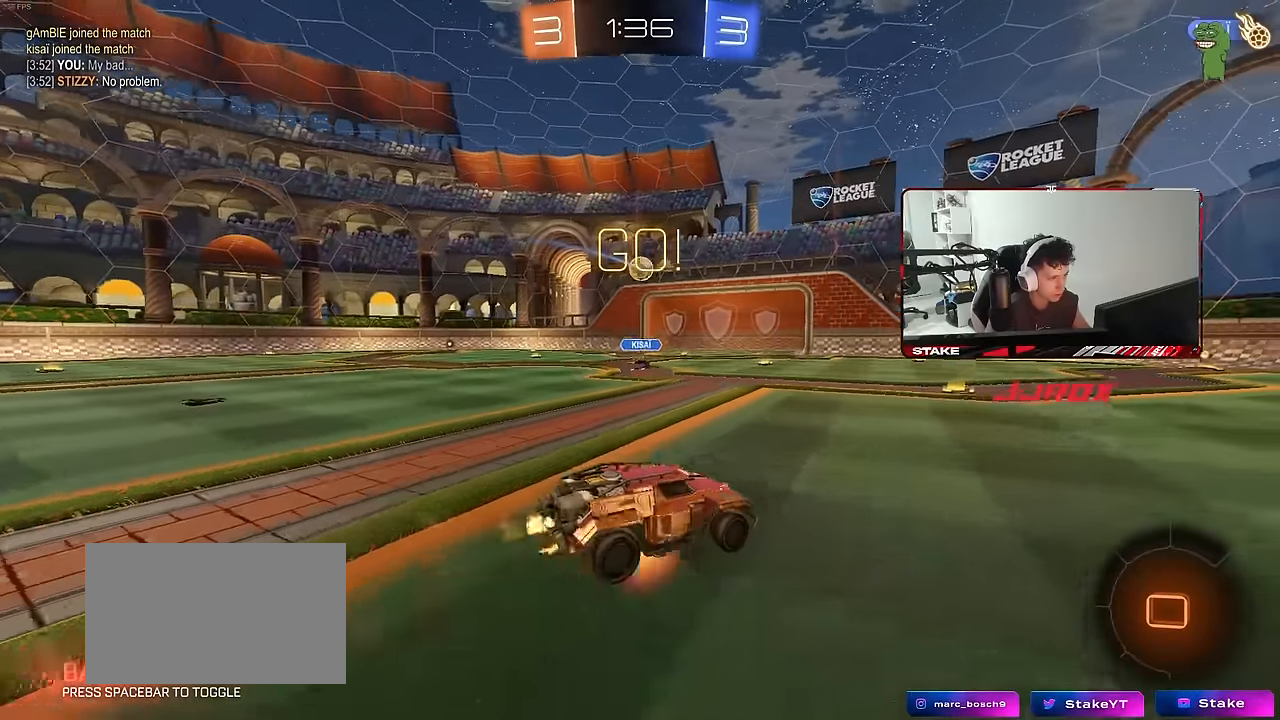
{"keys": ["w"], "mouse": [], "mouse_move": "still", "events": [[100, "mouse_right", "up"]]}
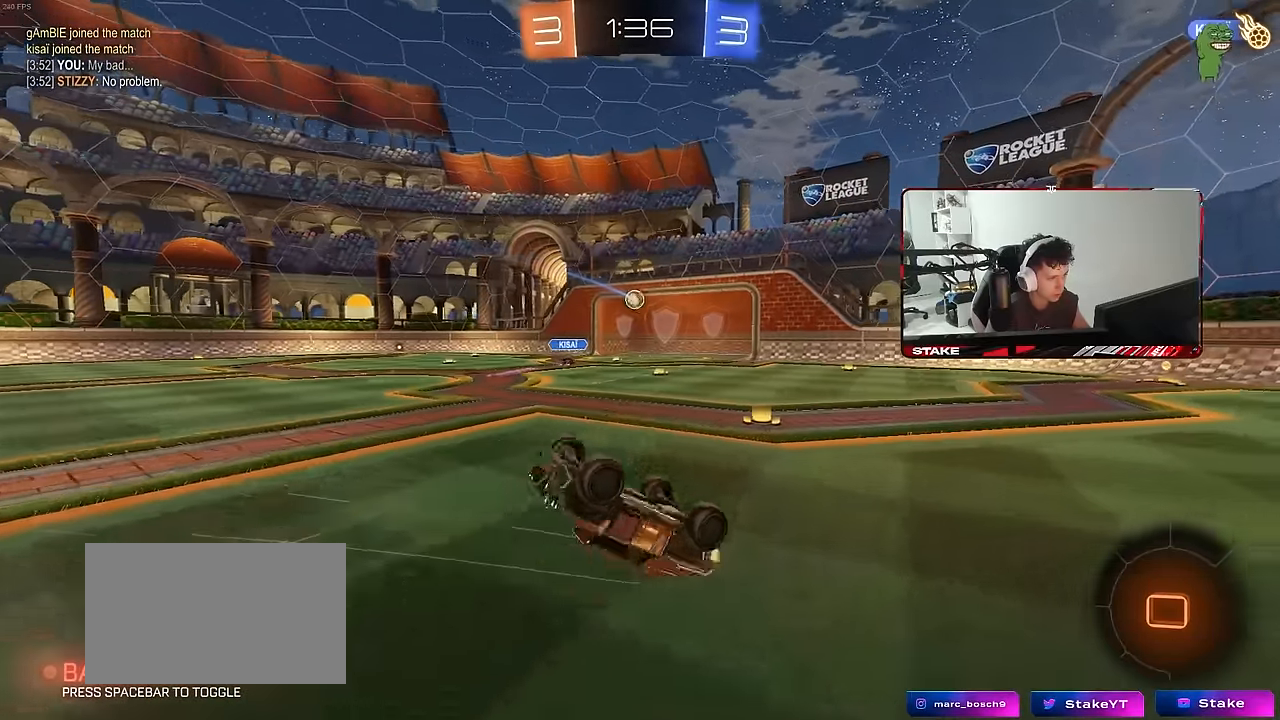
{"keys": [], "mouse": [], "mouse_move": "still", "events": [[17, "w", "up"]]}
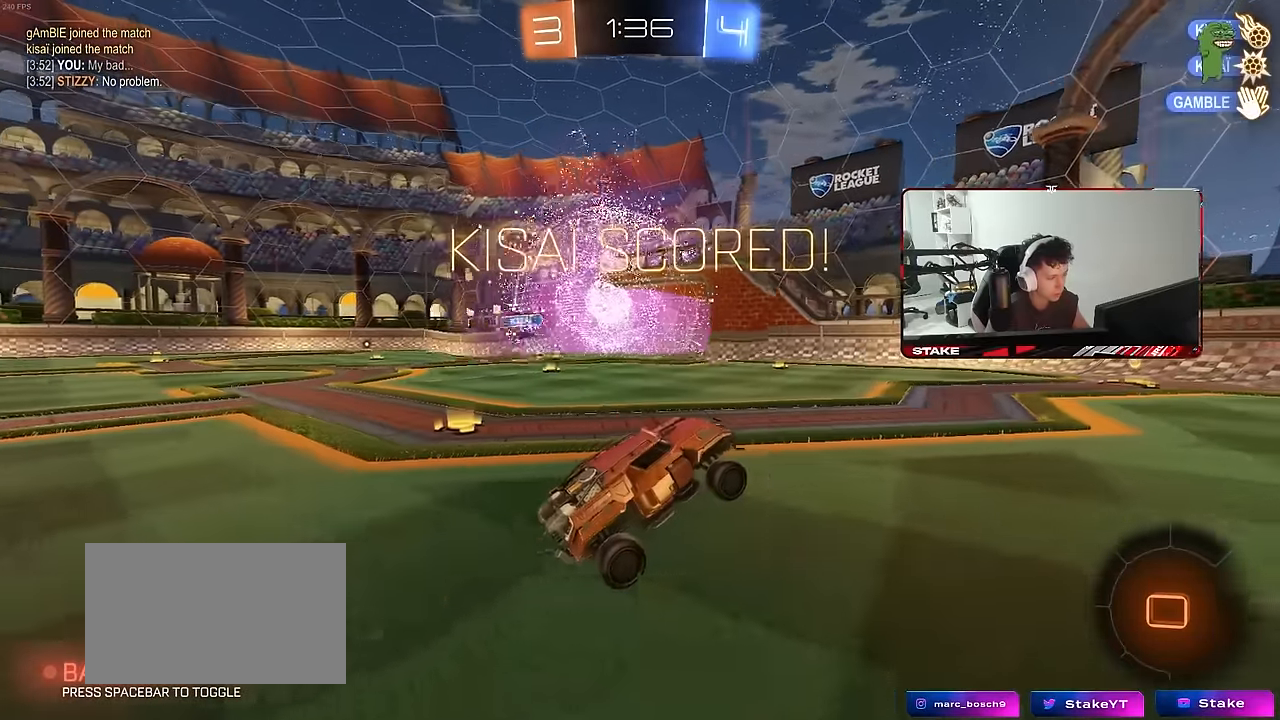
{"keys": ["a", "w"], "mouse": [], "mouse_move": "still", "events": [[500, "a", "down"], [500, "w", "down"]]}
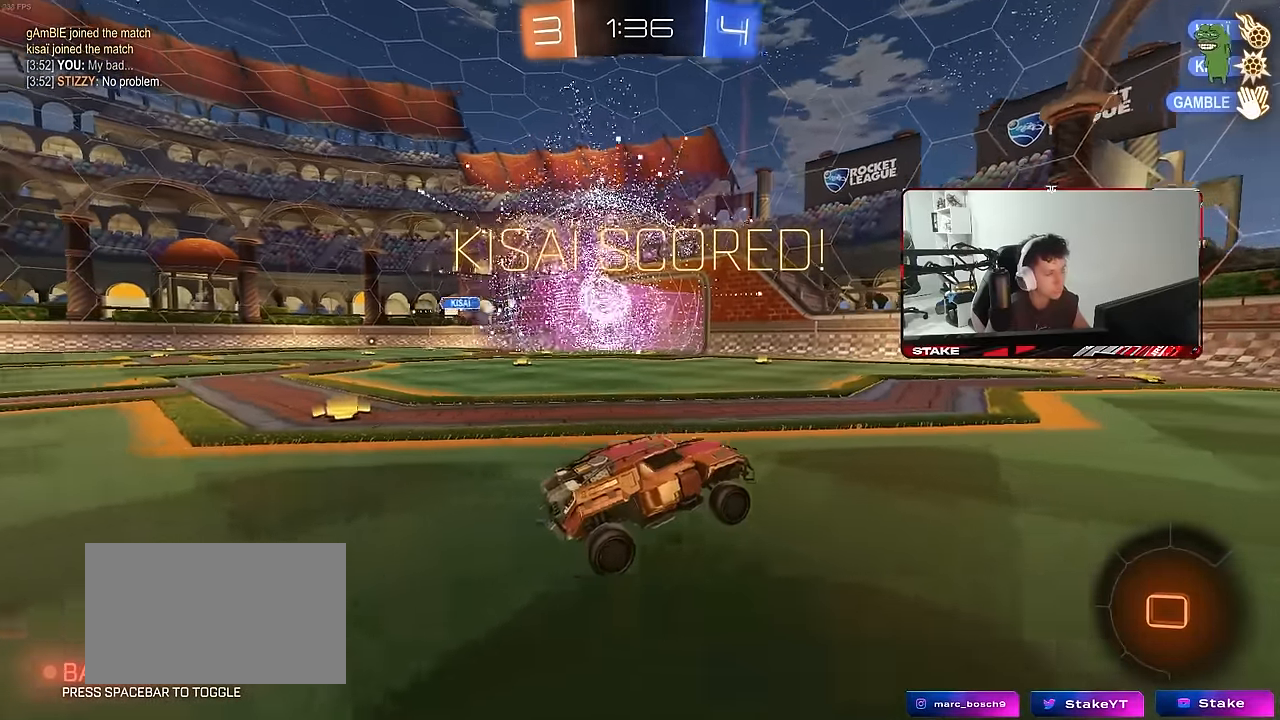
{"keys": ["a"], "mouse": ["right"], "mouse_move": "still", "events": [[50, "shift", "down"], [150, "shift", "up"], [483, "mouse_right", "down"], [483, "w", "up"]]}
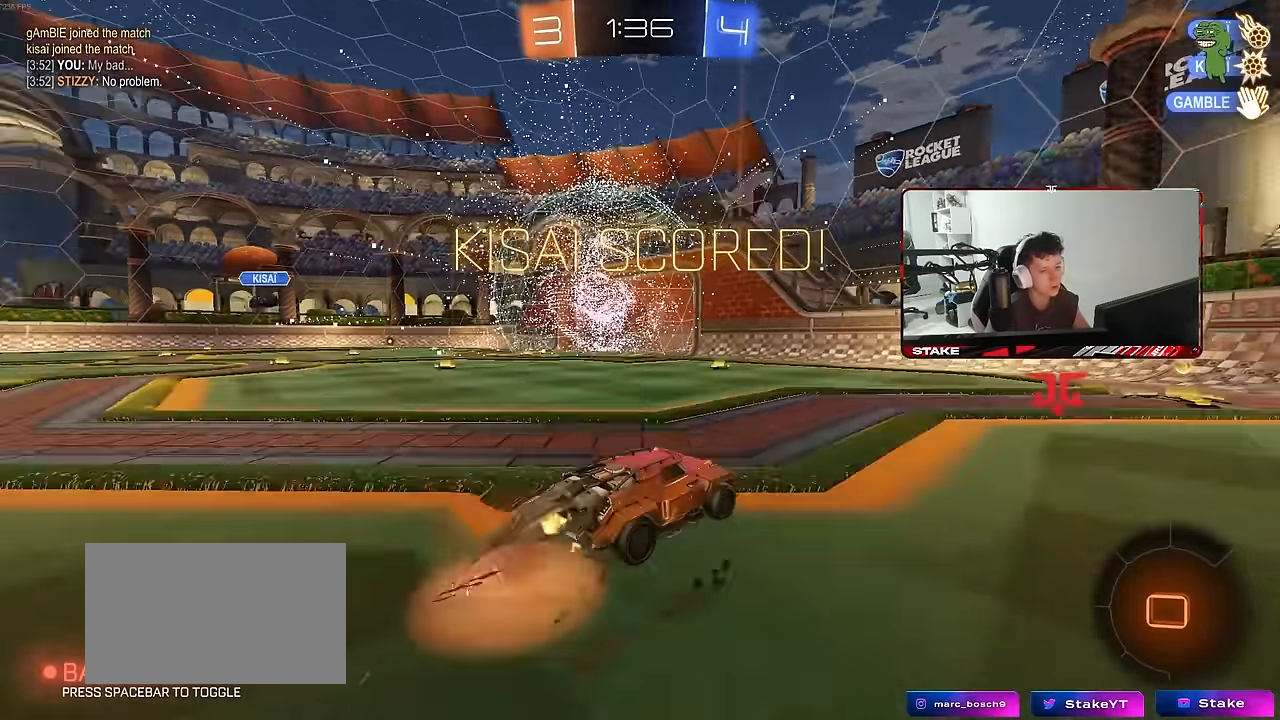
{"keys": ["d", "s", "shift"], "mouse": [], "mouse_move": "still", "events": [[17, "a", "up"], [67, "d", "down"], [67, "mouse_right", "up"], [67, "shift", "down"], [67, "w", "down"], [167, "mouse_right", "down"], [217, "s", "down"], [217, "w", "up"], [350, "mouse_right", "up"]]}
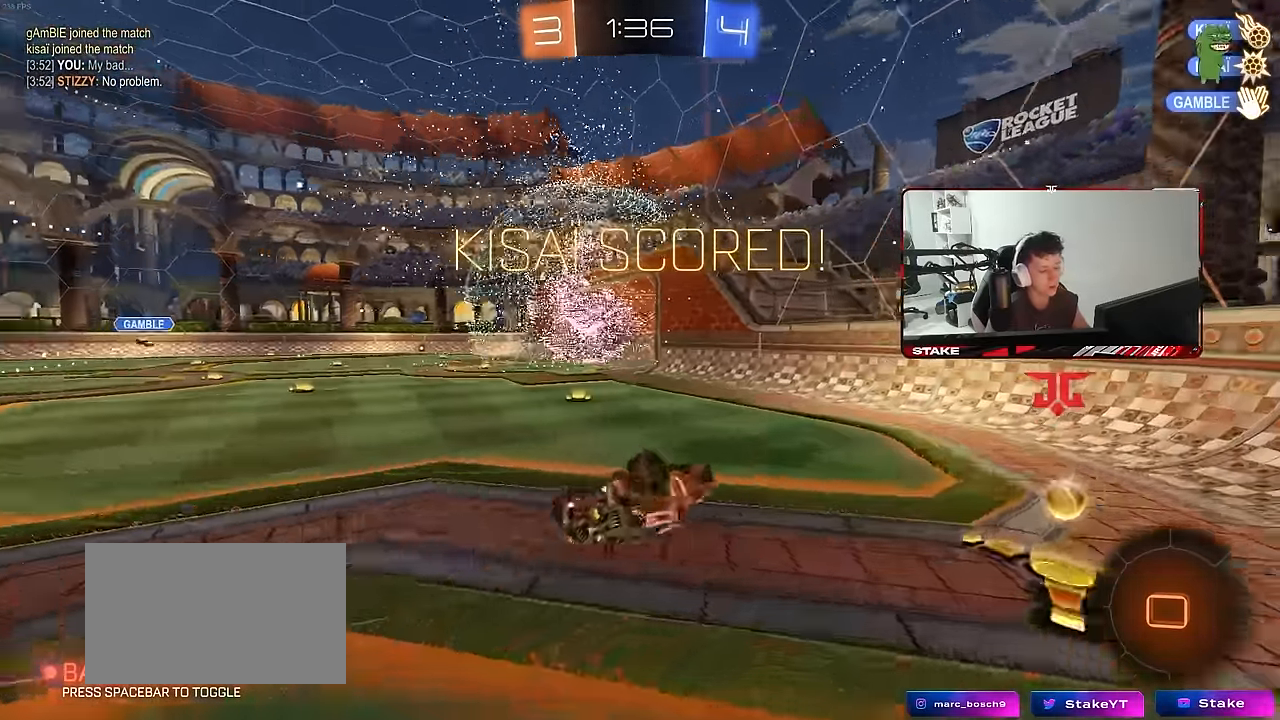
{"keys": ["a", "w"], "mouse": [], "mouse_move": "still", "events": [[33, "s", "up"], [183, "s", "down"], [233, "shift", "up"], [317, "a", "down"], [317, "d", "up"], [317, "s", "up"], [467, "w", "down"]]}